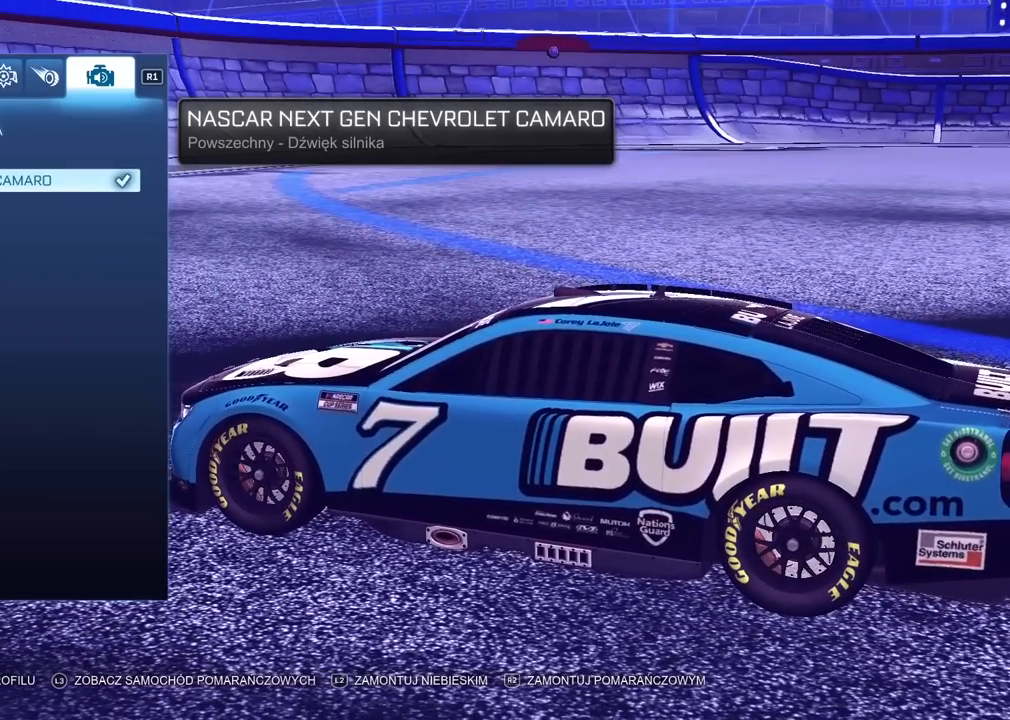
Gameplay with a controller (PlayStation layout); each line is a JSON object with the inputs held at the frame after it. "events" lists button and stick changes between this image and that frame as [ms after this image, input, new state], when the widget could be followed in between. Not read: L1 R1.
{"buttons": [], "left_stick": "center", "right_stick": "right", "events": [[333, "right_stick", "right"]]}
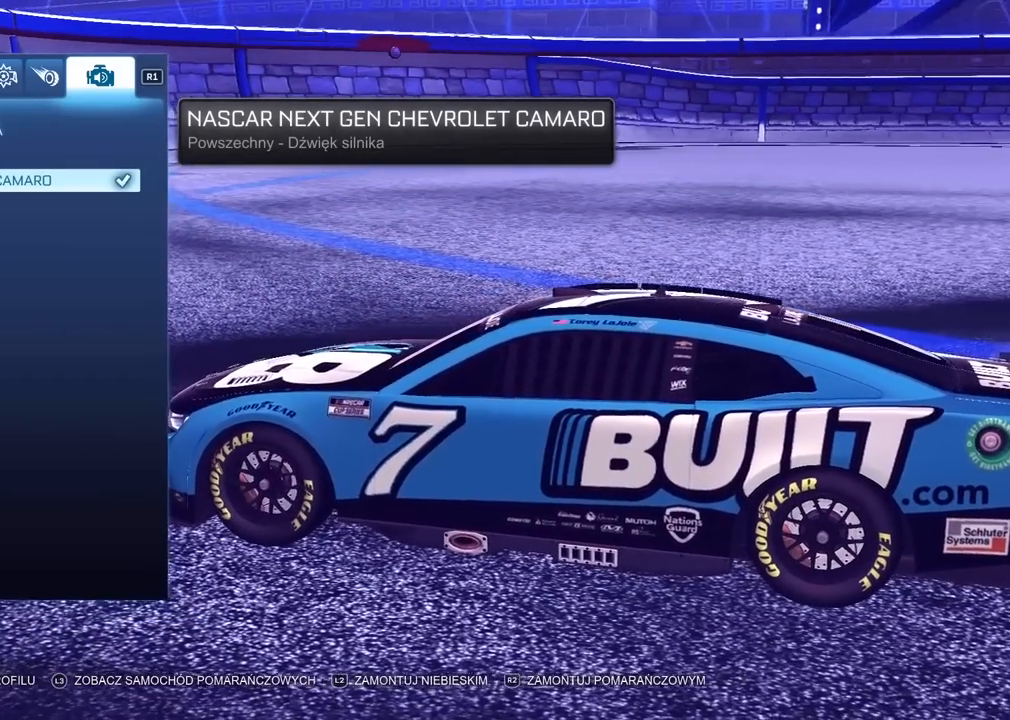
{"buttons": [], "left_stick": "center", "right_stick": "left", "events": [[50, "right_stick", "center"], [433, "right_stick", "left"]]}
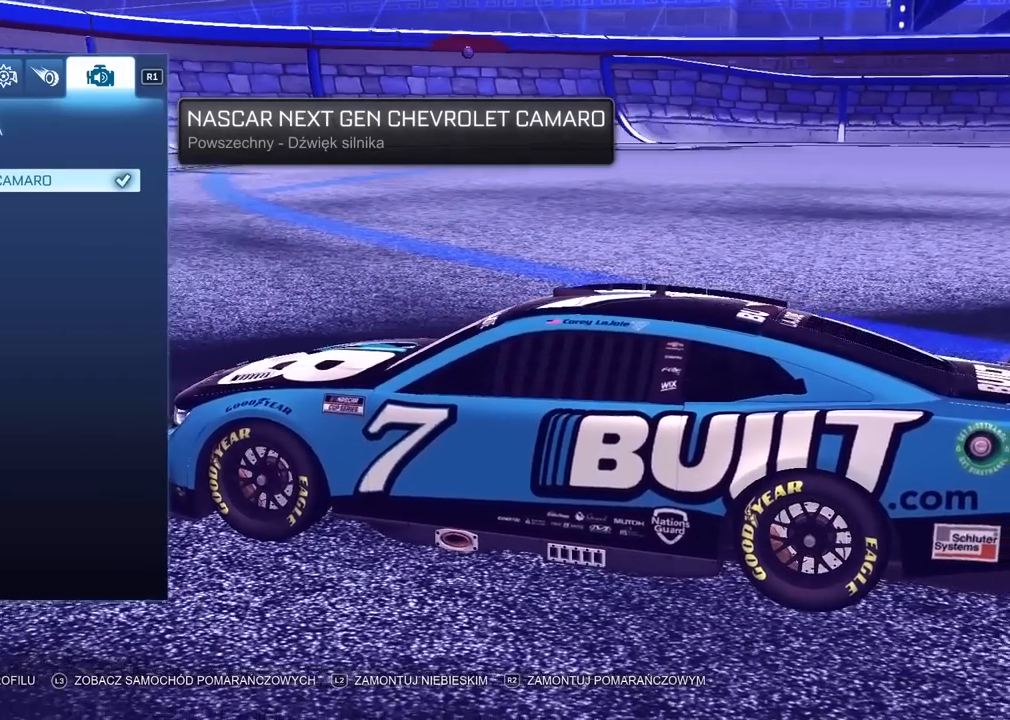
{"buttons": [], "left_stick": "center", "right_stick": "center", "events": [[400, "right_stick", "center"]]}
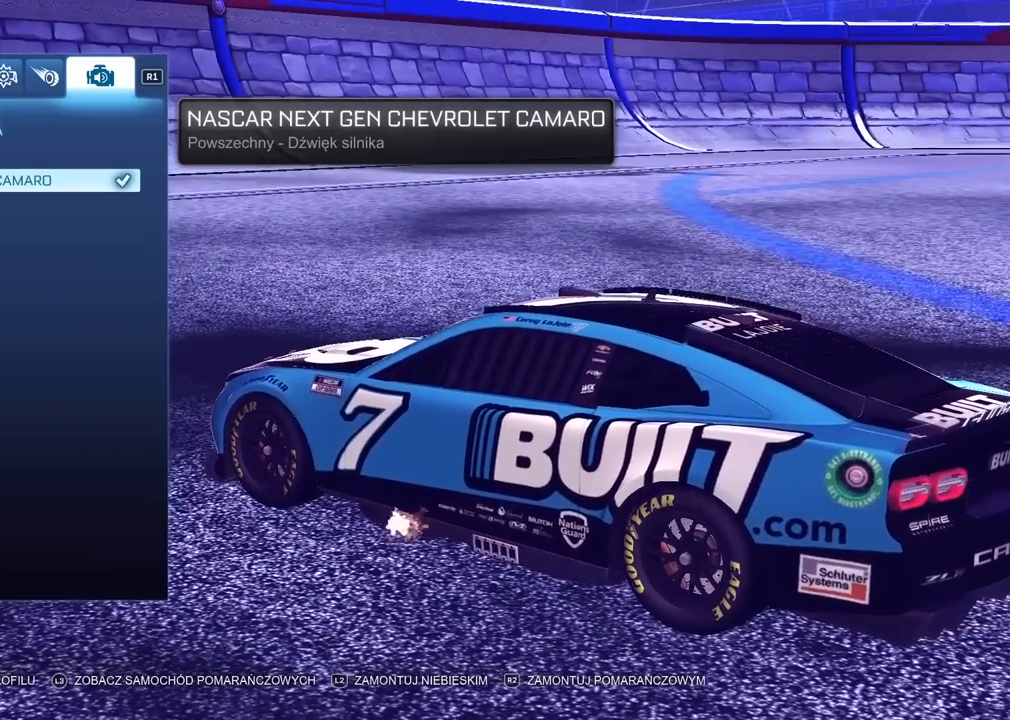
{"buttons": [], "left_stick": "center", "right_stick": "center", "events": []}
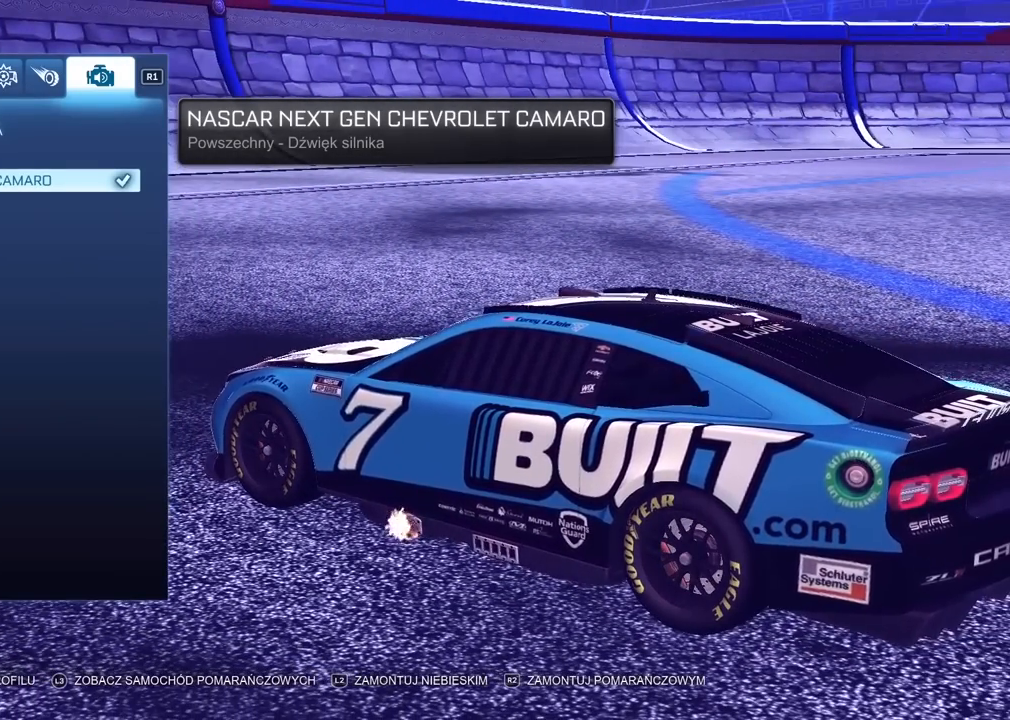
{"buttons": [], "left_stick": "center", "right_stick": "center", "events": []}
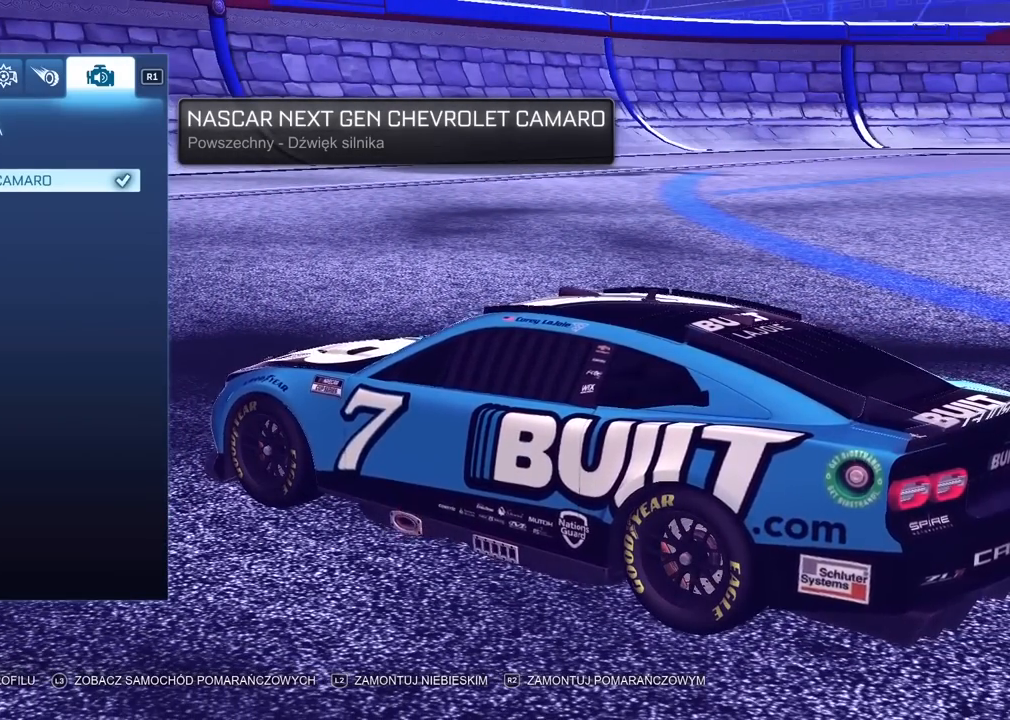
{"buttons": [], "left_stick": "center", "right_stick": "center", "events": []}
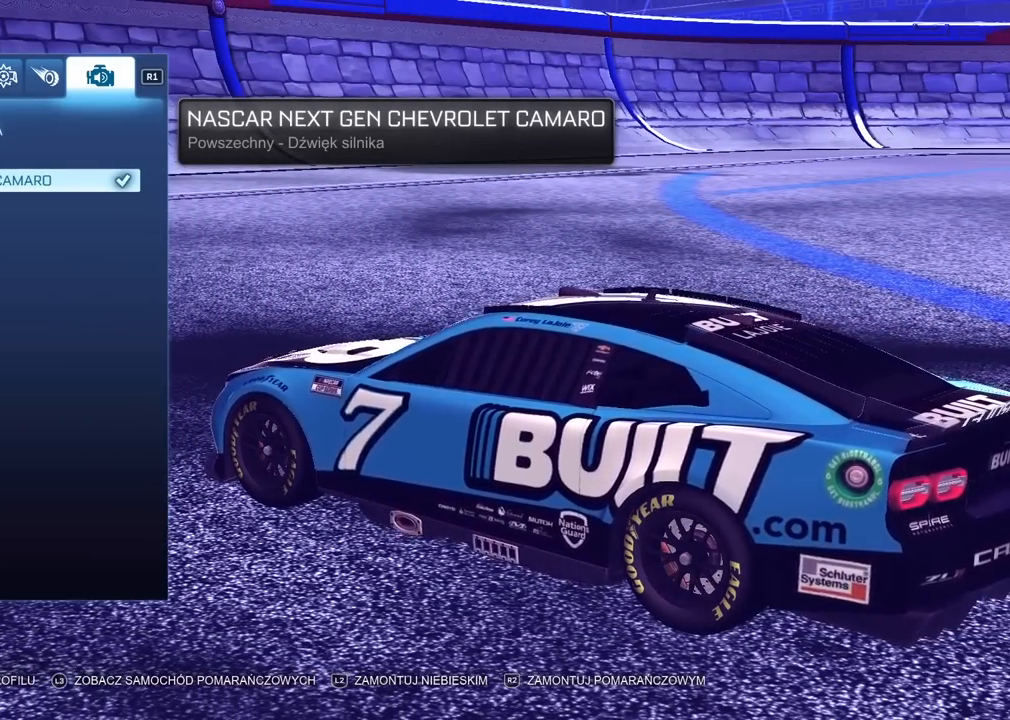
{"buttons": [], "left_stick": "center", "right_stick": "center", "events": []}
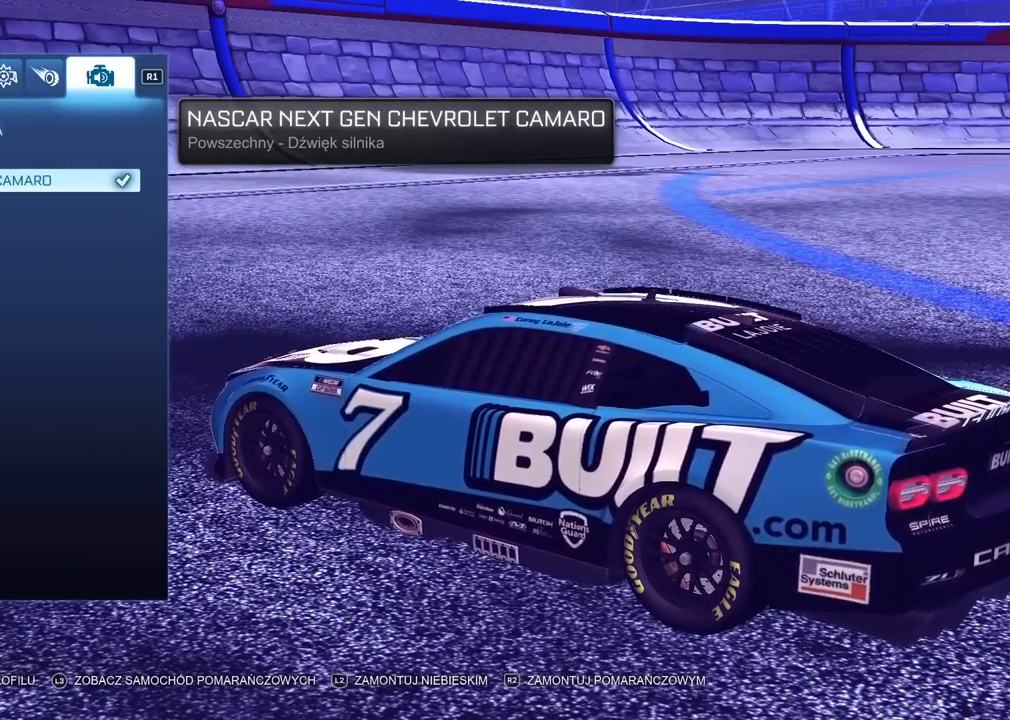
{"buttons": [], "left_stick": "center", "right_stick": "center", "events": [[117, "CIRCLE", "down"], [250, "CIRCLE", "up"]]}
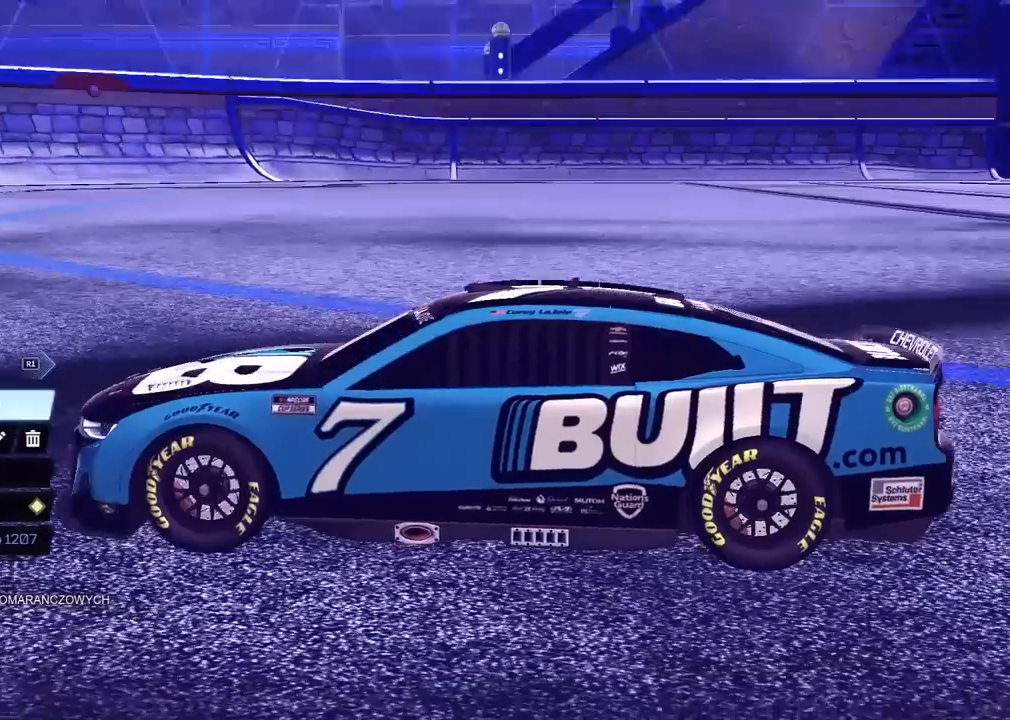
{"buttons": [], "left_stick": "center", "right_stick": "center", "events": [[383, "CROSS", "down"], [500, "CROSS", "up"]]}
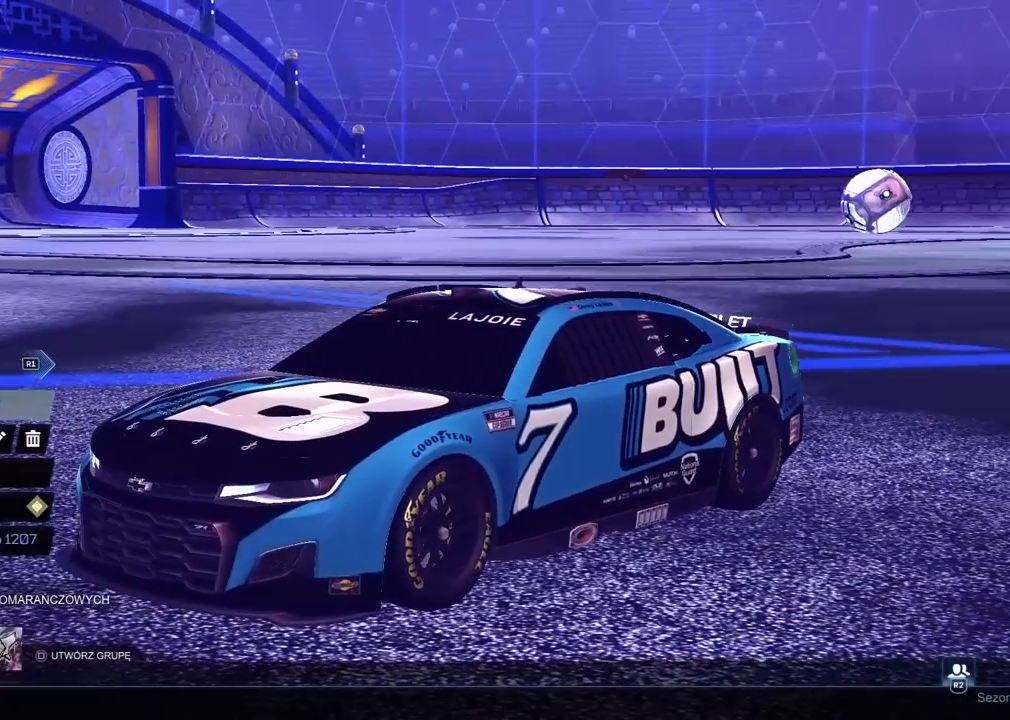
{"buttons": [], "left_stick": "center", "right_stick": "center", "events": []}
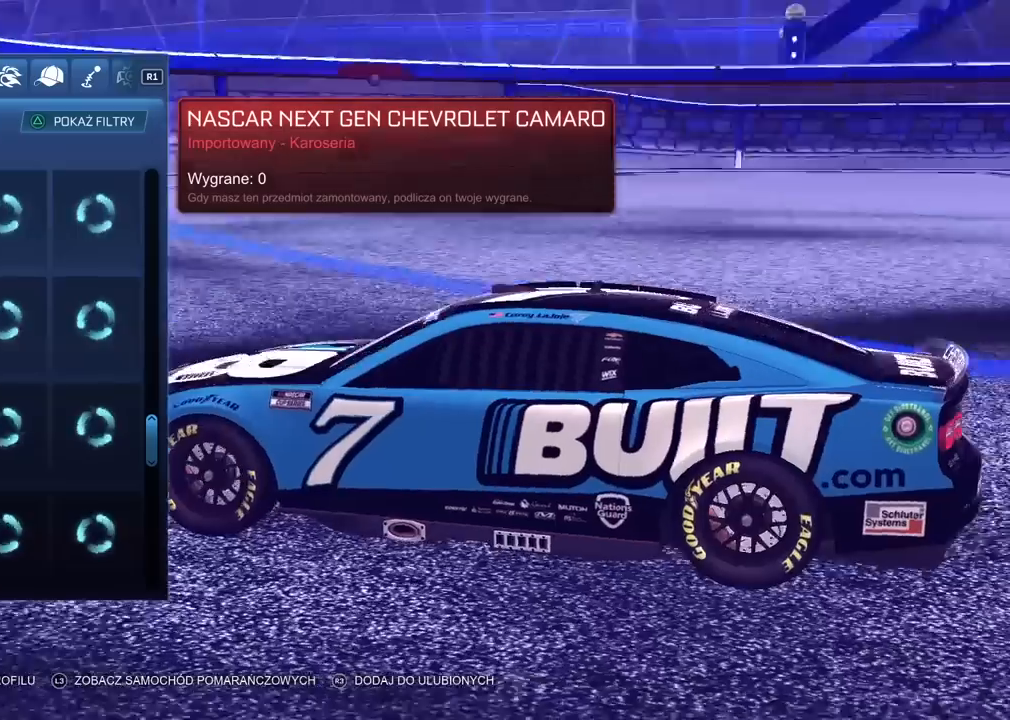
{"buttons": [], "left_stick": "center", "right_stick": "center", "events": []}
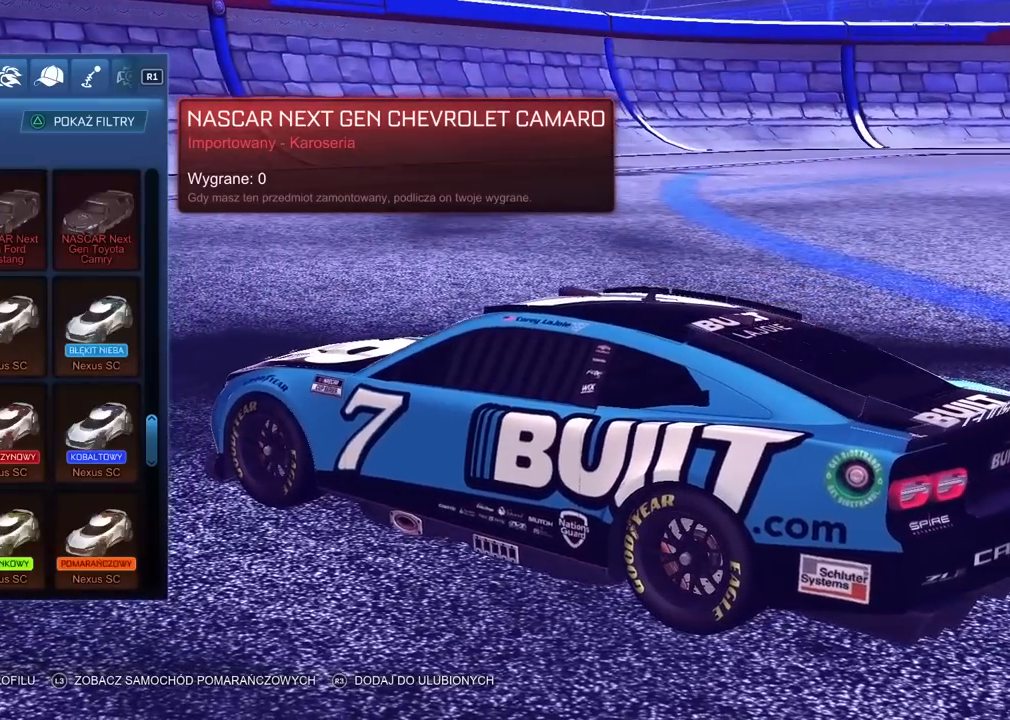
{"buttons": [], "left_stick": "center", "right_stick": "center", "events": []}
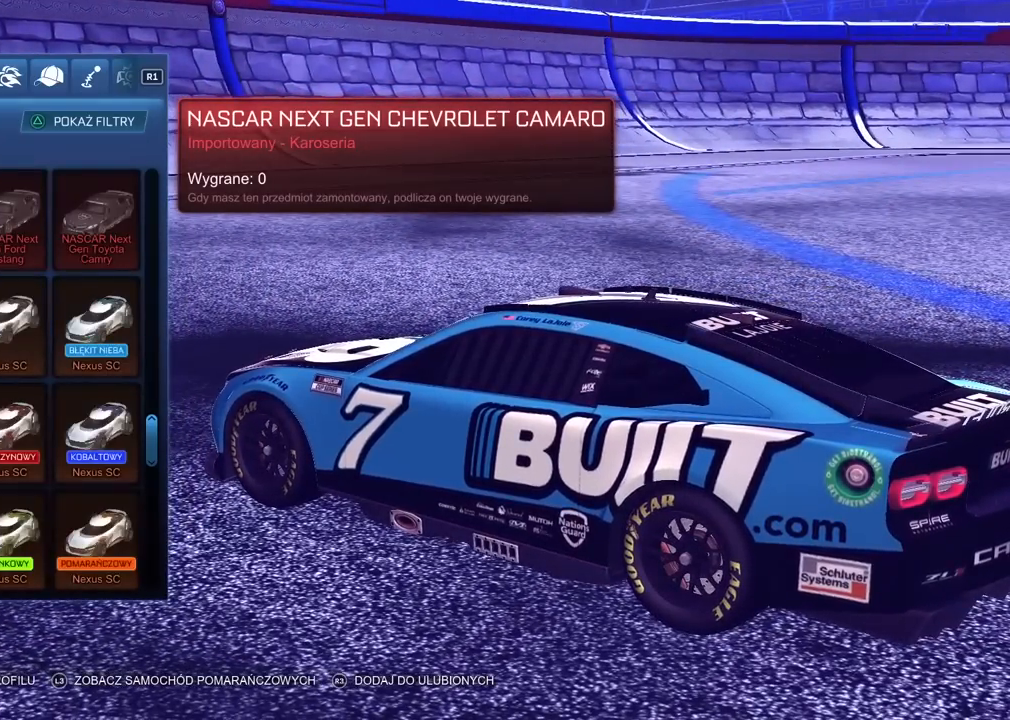
{"buttons": [], "left_stick": "center", "right_stick": "center", "events": []}
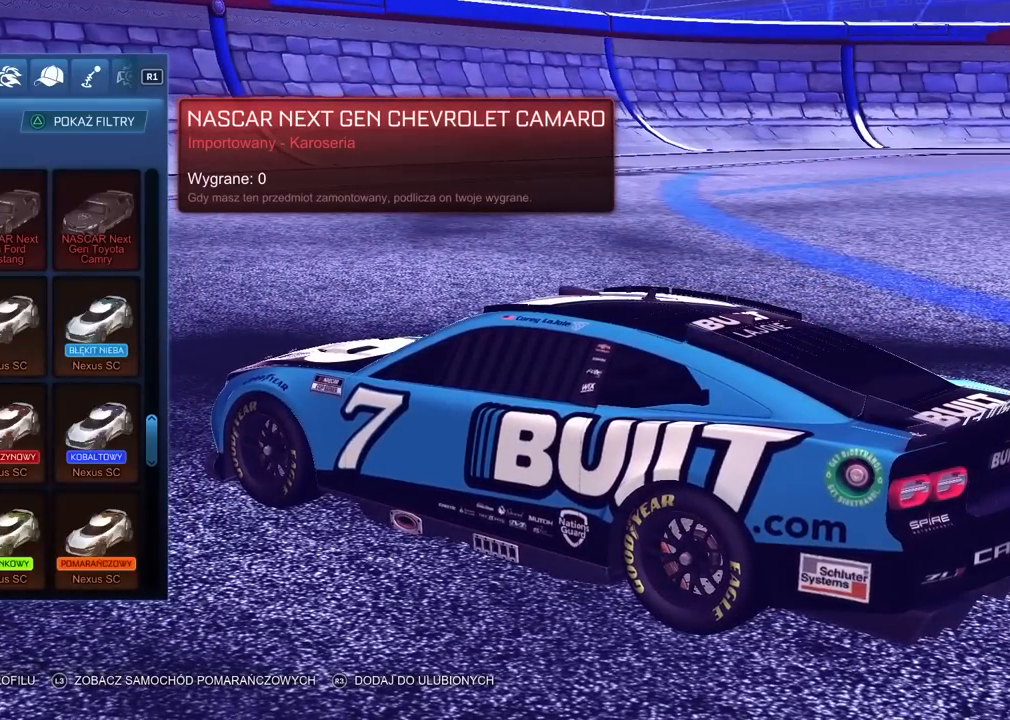
{"buttons": [], "left_stick": "center", "right_stick": "center", "events": []}
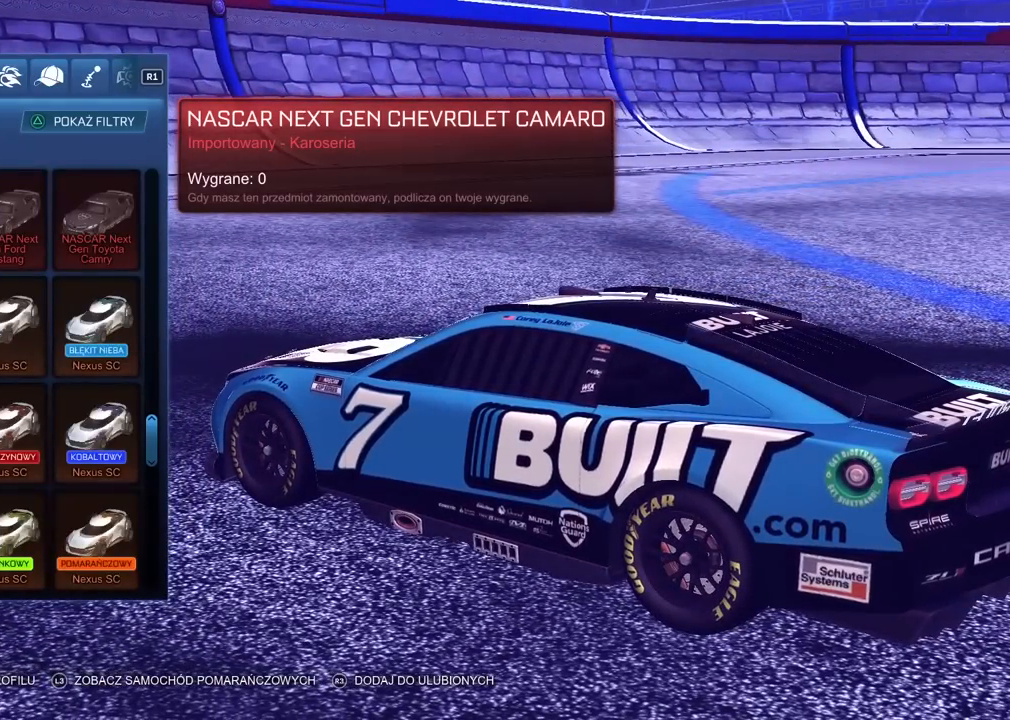
{"buttons": [], "left_stick": "center", "right_stick": "right", "events": [[167, "right_stick", "right"]]}
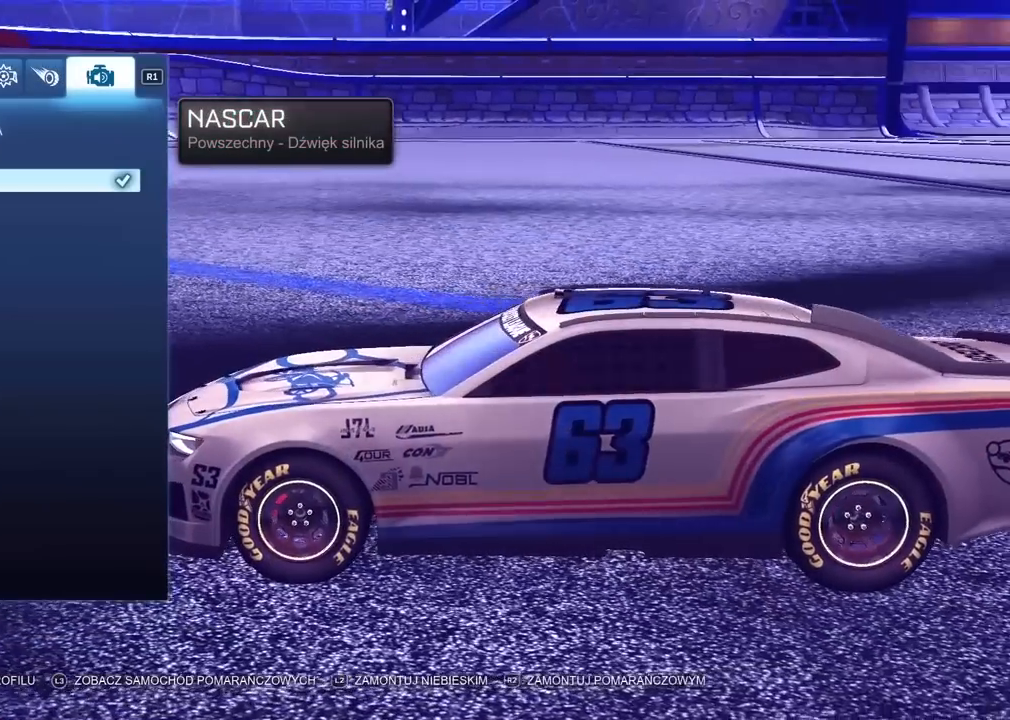
{"buttons": [], "left_stick": "center", "right_stick": "right", "events": []}
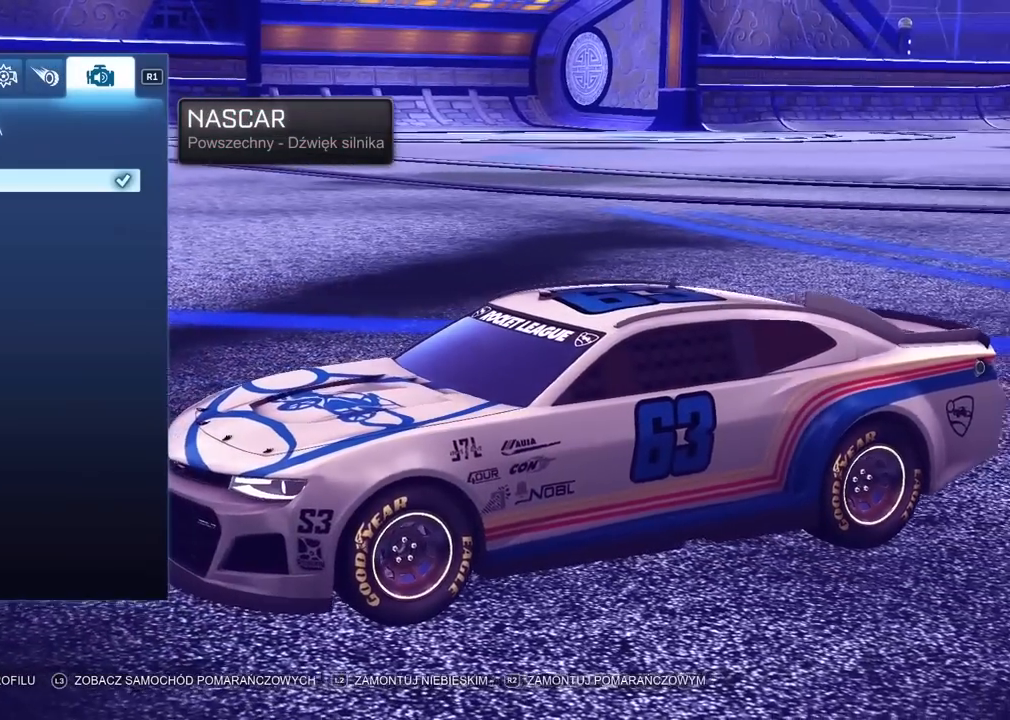
{"buttons": [], "left_stick": "center", "right_stick": "center", "events": [[300, "right_stick", "center"]]}